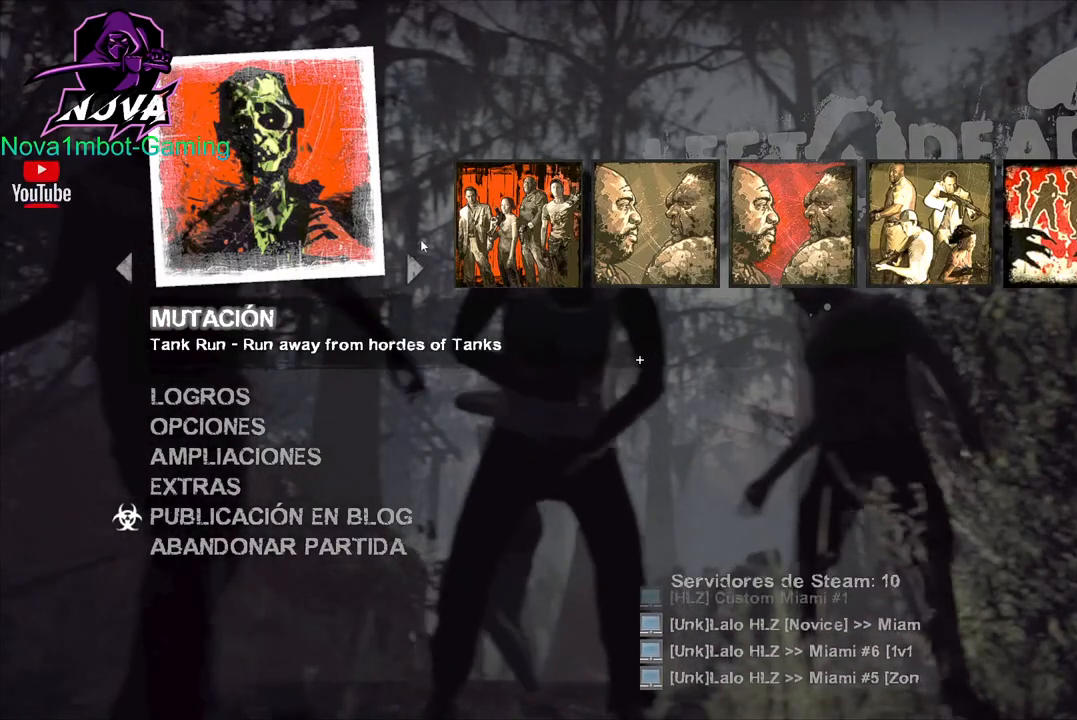
Gameplay with keyboard and mouse; each line is a JSON object with the keys and mouse buttons held at the frame after it. "events" lists presses ("down") and releases ("up") of "1", "2", "3", "4", "5", "a", "alt", "c", "caps_lock", "ctrl", "d", "e", "f", "g", "q", "r", "s", "shift", "space", "t", "tab", "v", "w", "x", "z", "mouse_left", "mouse_wheel" and "mouse_right" between this image and that frame as [ms after this image, input, new state], when the widget could be followed in between. "mouse_left", "mouse_wheel", "mouse_right" = the "left", "wheel", "right" buttons of the "mouse" list. No other keys are recorded. "wheel" means that the mouse wheel is clicked or scrolled. Not read: mouse_move.
{"keys": [], "mouse": ["left"], "events": [[484, "mouse_left", "down"]]}
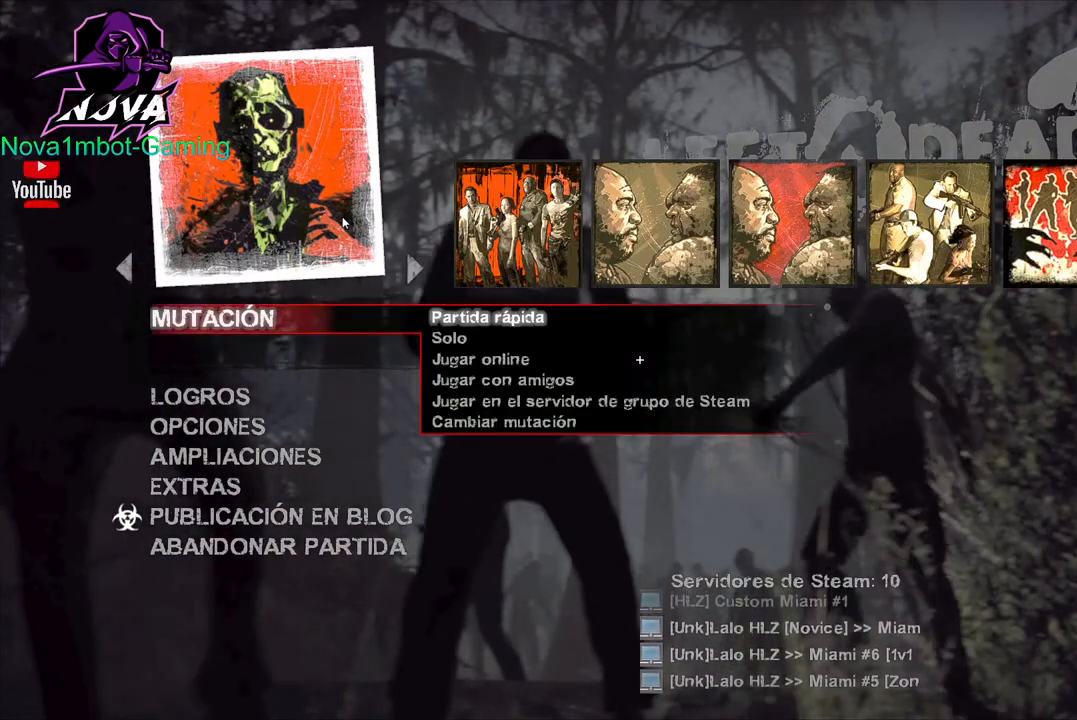
{"keys": [], "mouse": [], "events": [[84, "mouse_left", "up"]]}
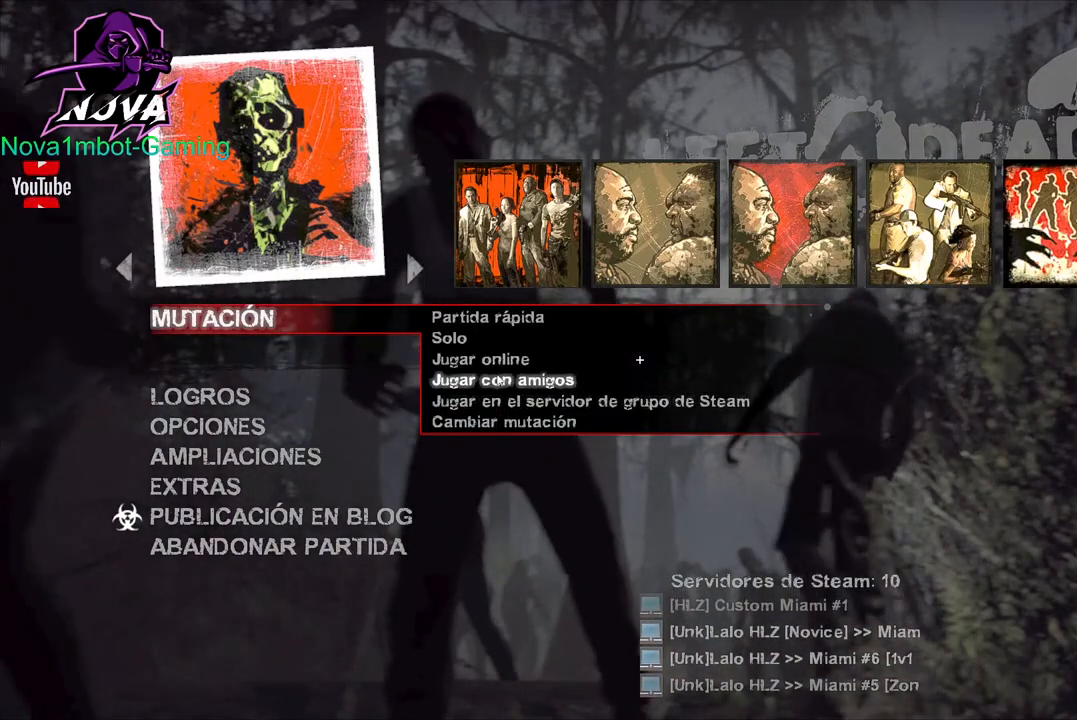
{"keys": [], "mouse": ["left"], "events": [[417, "mouse_left", "down"]]}
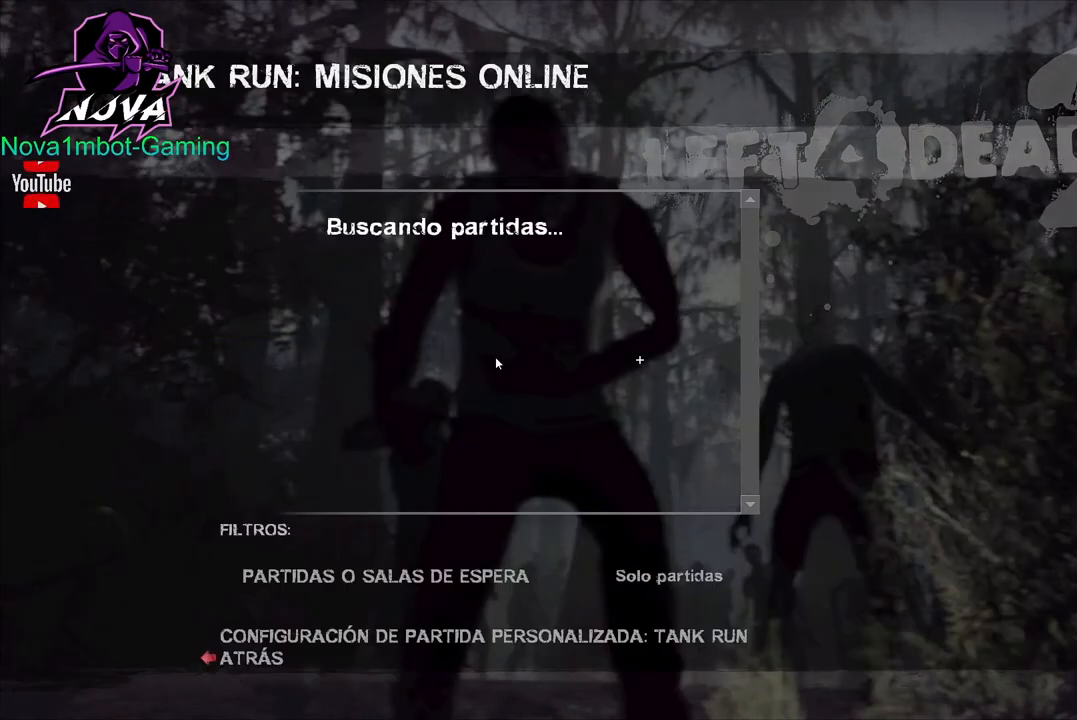
{"keys": [], "mouse": ["left"], "events": [[67, "mouse_left", "up"], [484, "mouse_left", "down"]]}
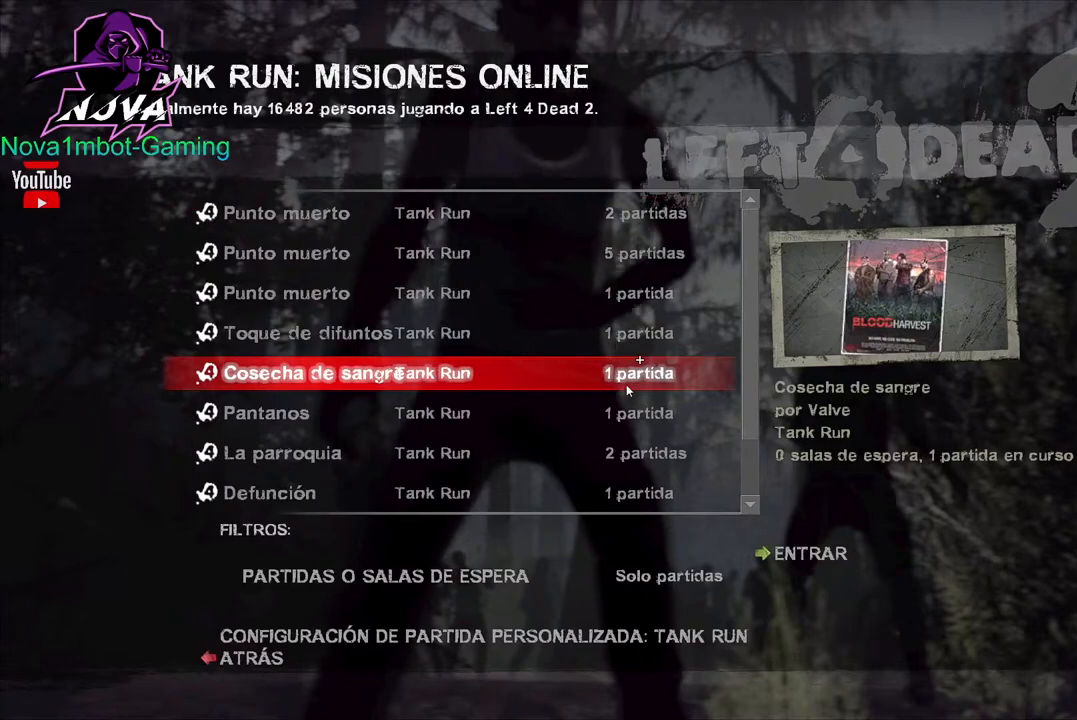
{"keys": [], "mouse": ["left"], "events": [[134, "mouse_left", "up"], [267, "mouse_left", "down"], [400, "mouse_left", "up"], [450, "mouse_left", "down"]]}
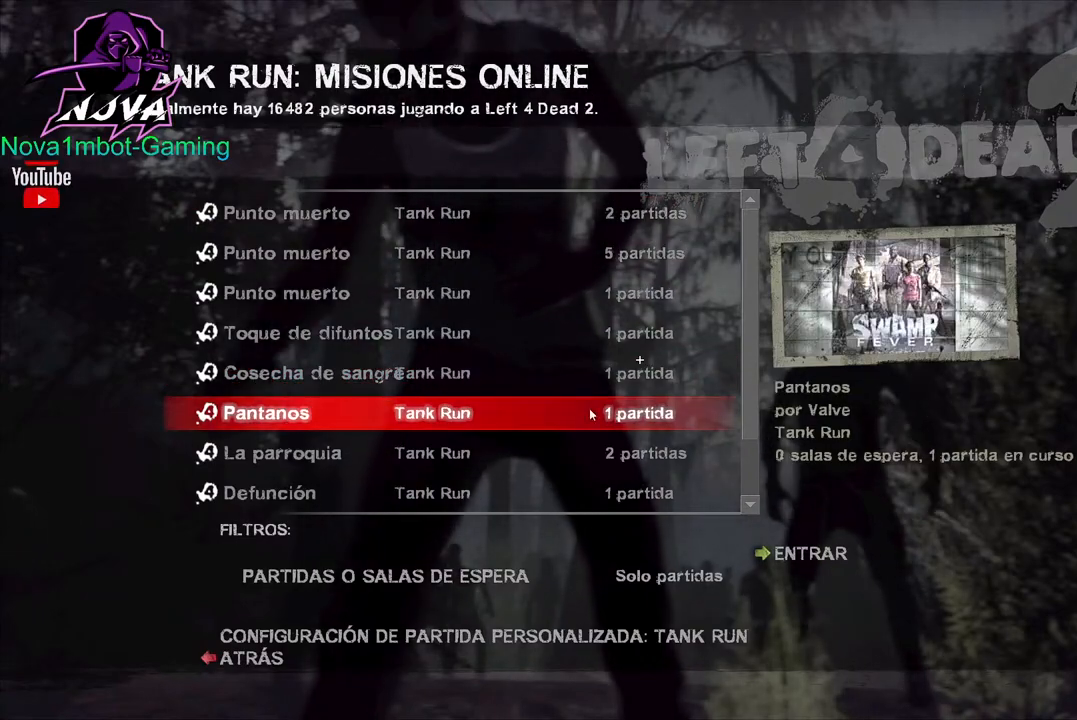
{"keys": [], "mouse": ["left"], "events": [[134, "mouse_left", "up"], [184, "mouse_left", "down"], [367, "mouse_left", "up"], [417, "mouse_left", "down"]]}
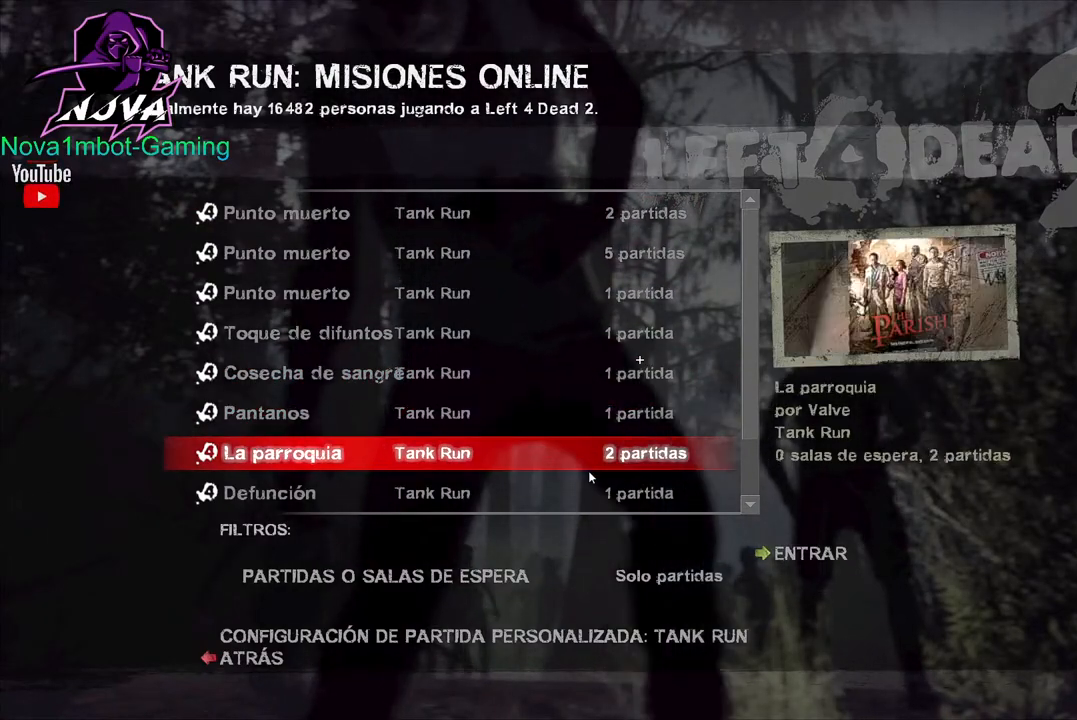
{"keys": [], "mouse": [], "events": [[67, "mouse_left", "up"], [150, "mouse_left", "down"], [300, "mouse_left", "up"]]}
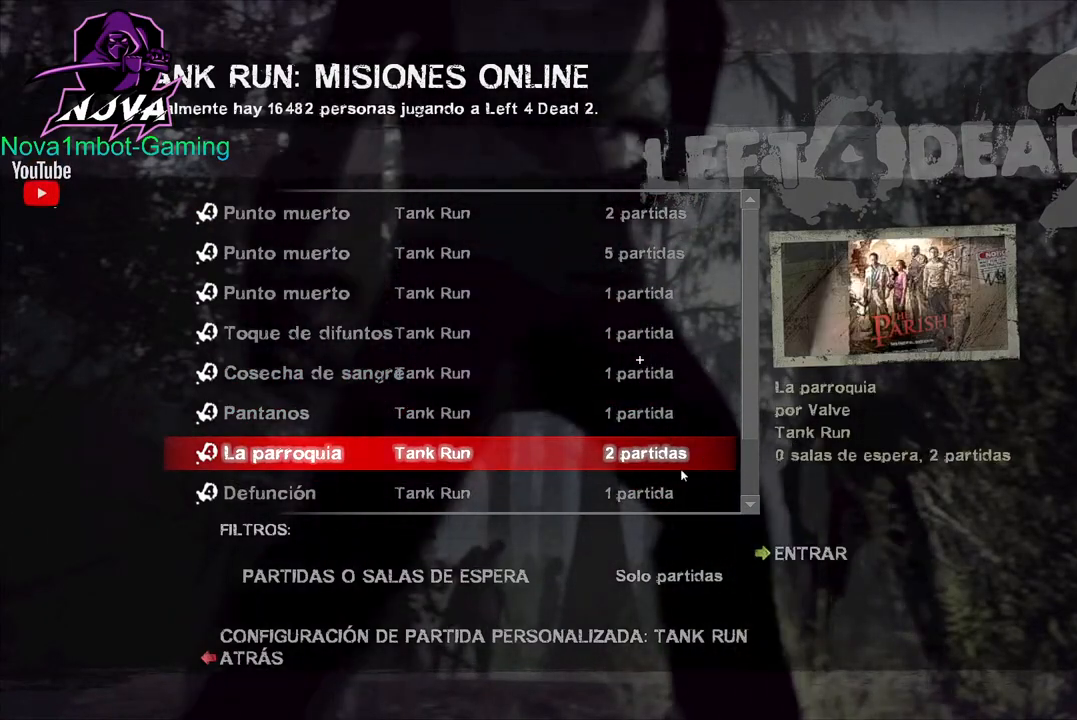
{"keys": [], "mouse": ["left"], "events": [[500, "mouse_left", "down"]]}
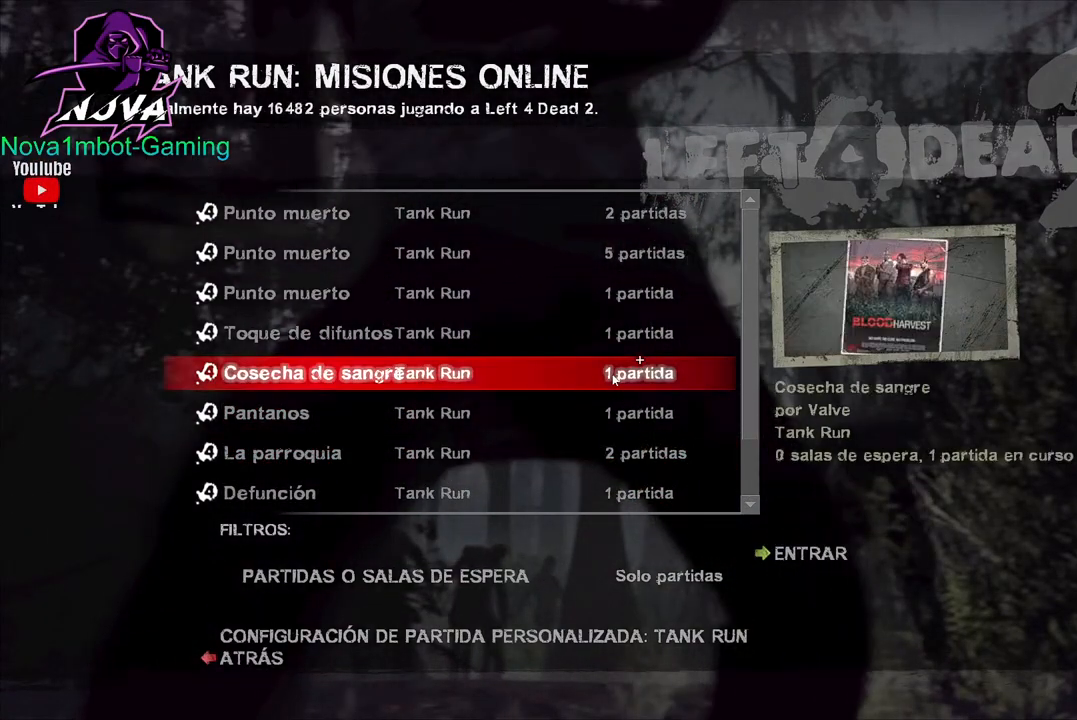
{"keys": [], "mouse": ["left"], "events": [[134, "mouse_left", "up"], [417, "mouse_left", "down"]]}
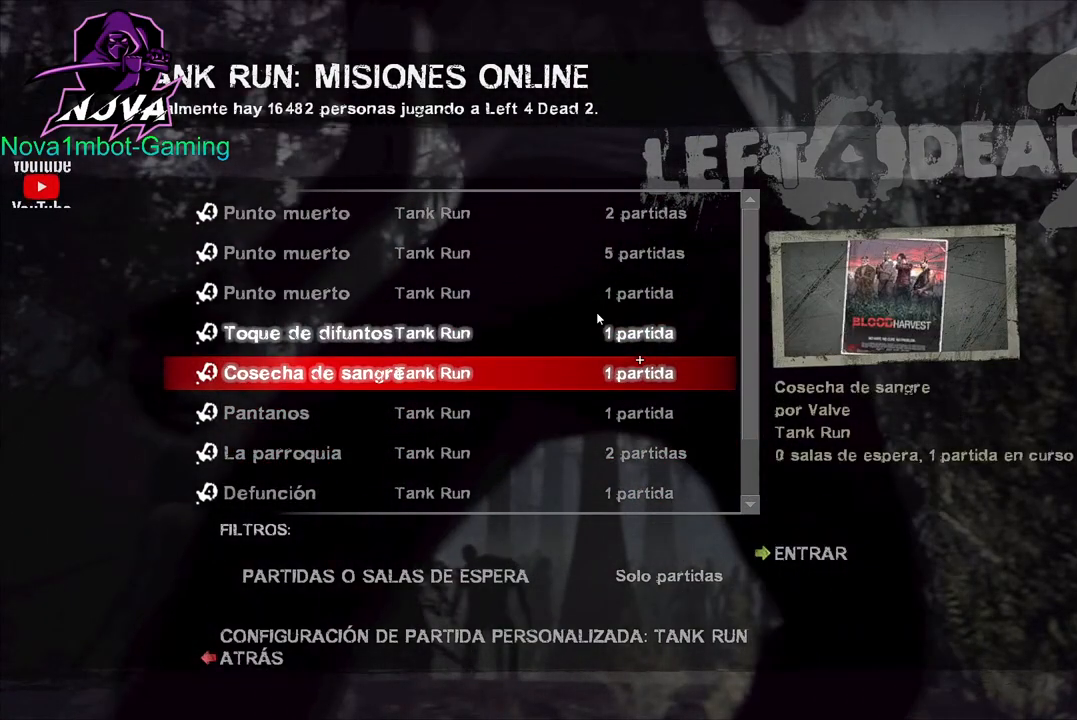
{"keys": [], "mouse": [], "events": [[117, "mouse_left", "up"], [250, "mouse_left", "down"], [384, "mouse_left", "up"]]}
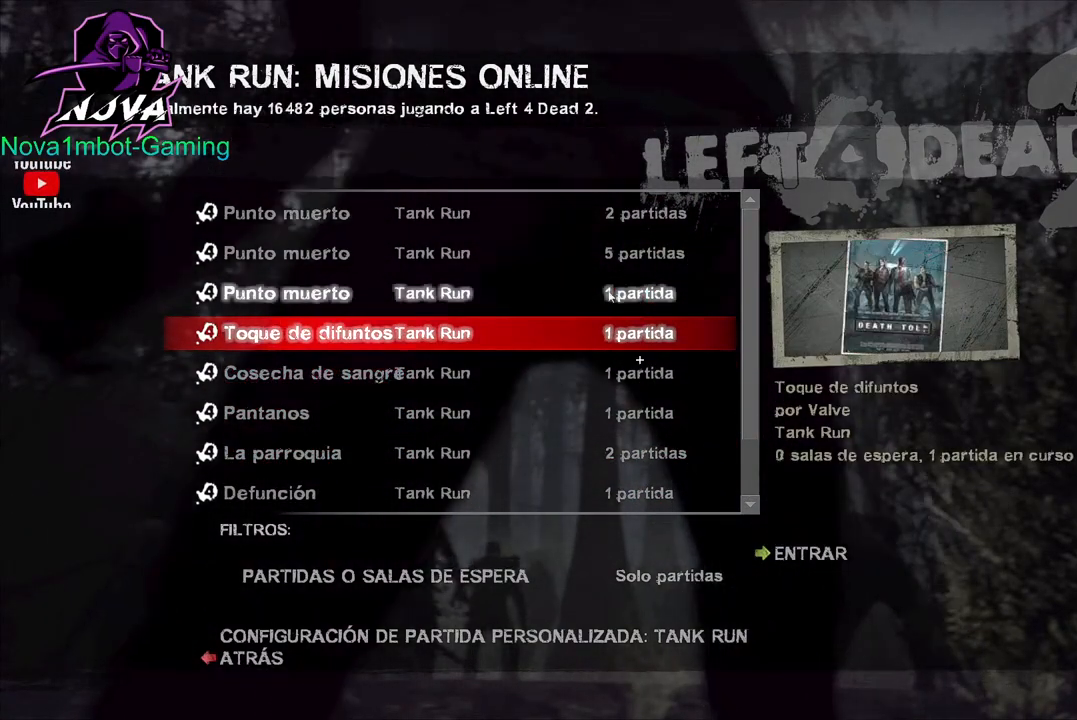
{"keys": [], "mouse": ["left"], "events": [[84, "mouse_left", "down"], [217, "mouse_left", "up"], [500, "mouse_left", "down"]]}
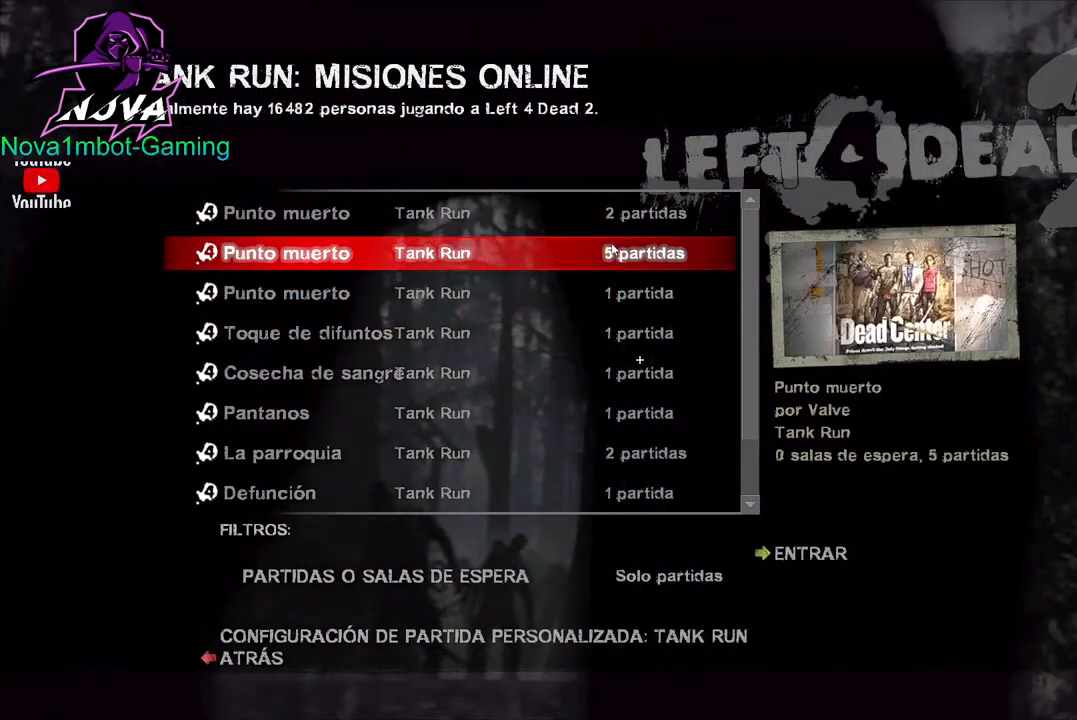
{"keys": [], "mouse": [], "events": [[134, "mouse_left", "up"]]}
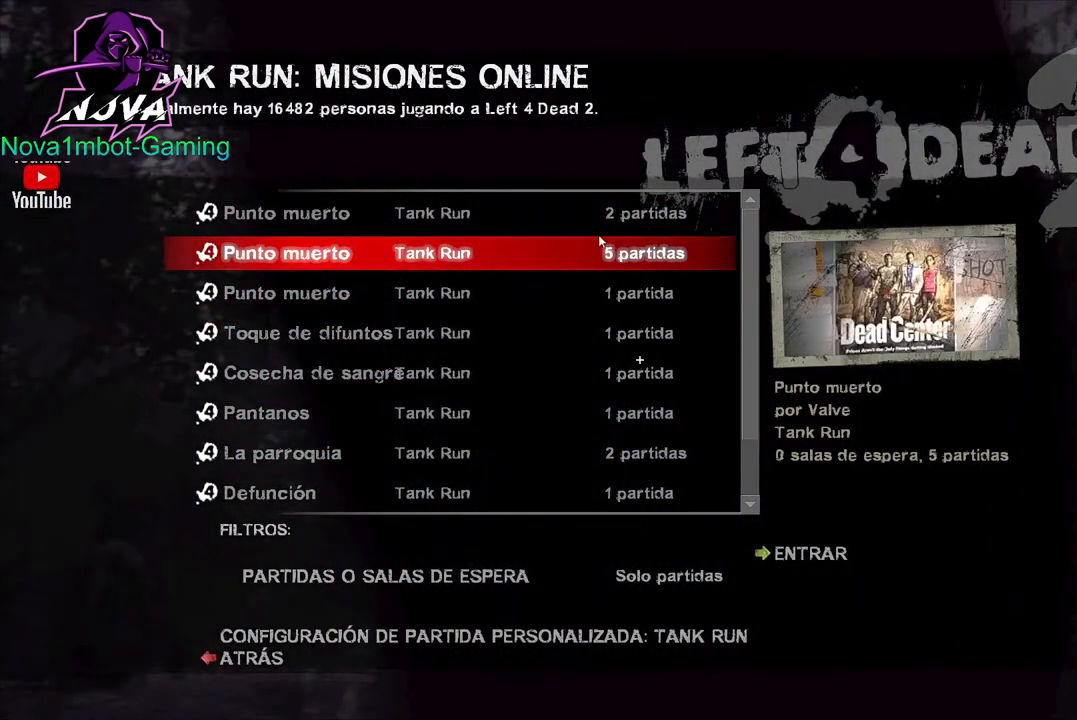
{"keys": [], "mouse": ["left"], "events": [[384, "mouse_left", "down"]]}
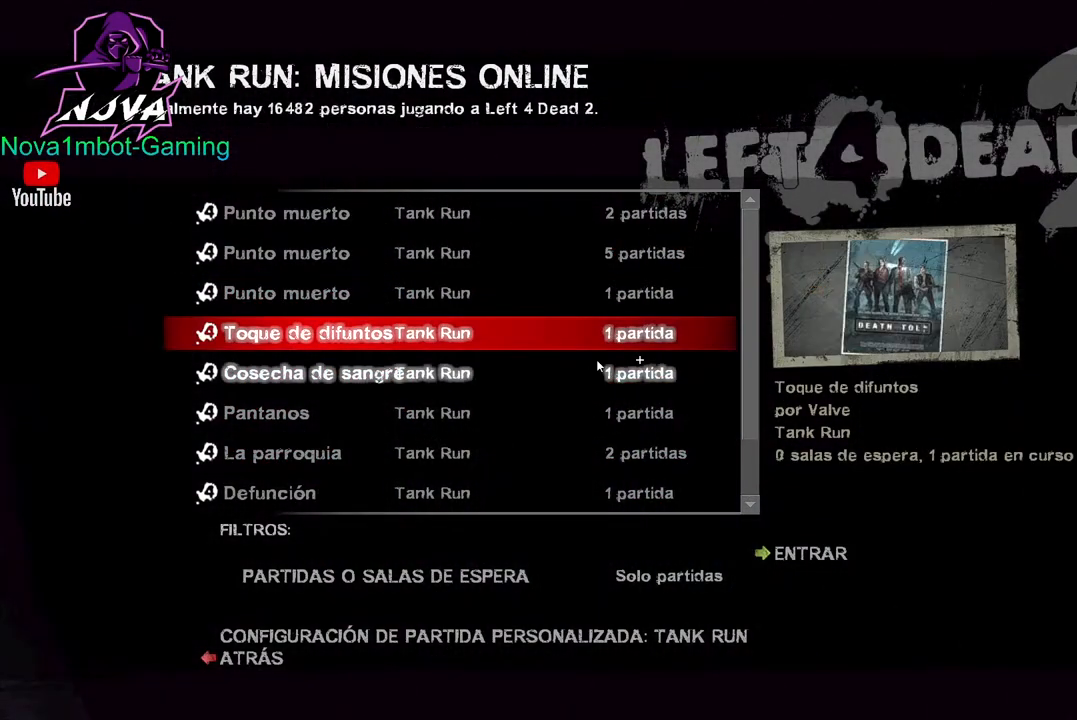
{"keys": [], "mouse": ["left"], "events": [[34, "mouse_left", "up"], [167, "mouse_left", "down"], [317, "mouse_left", "up"], [500, "mouse_left", "down"]]}
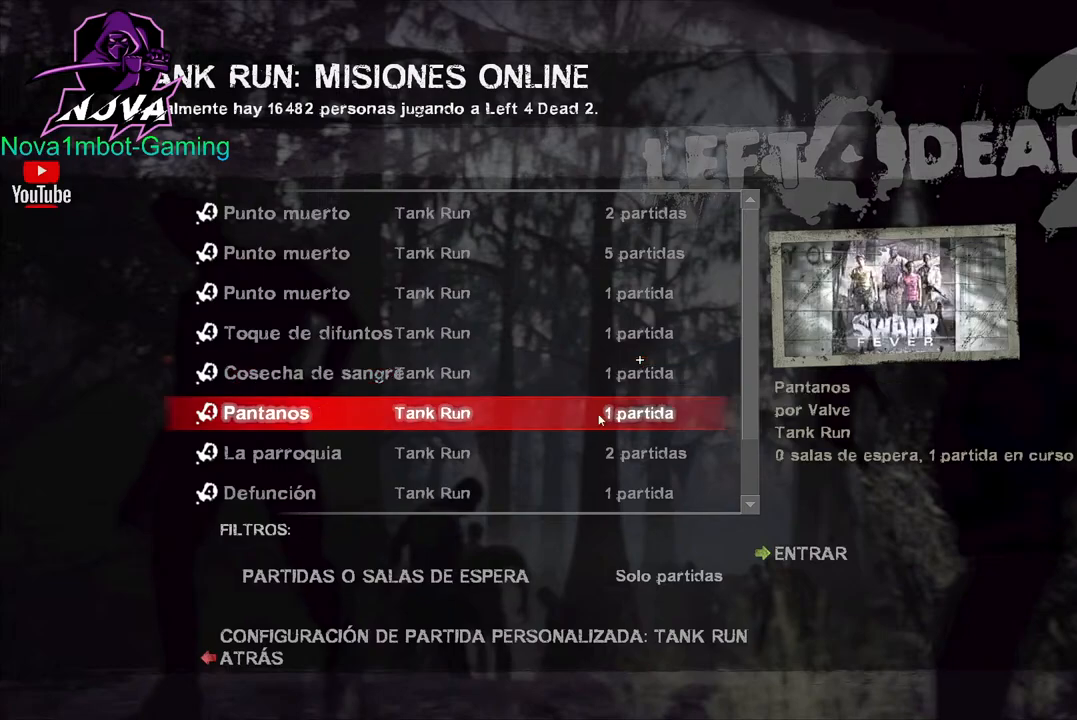
{"keys": [], "mouse": ["left"], "events": [[184, "mouse_left", "up"], [334, "mouse_left", "down"]]}
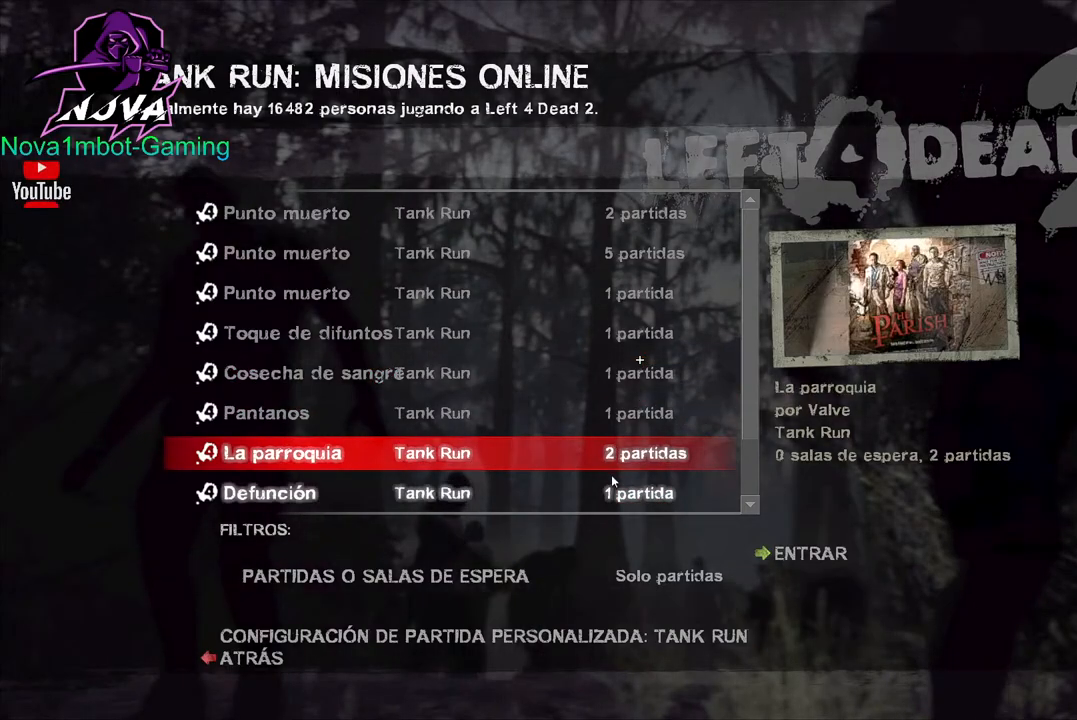
{"keys": [], "mouse": [], "events": [[17, "mouse_left", "up"]]}
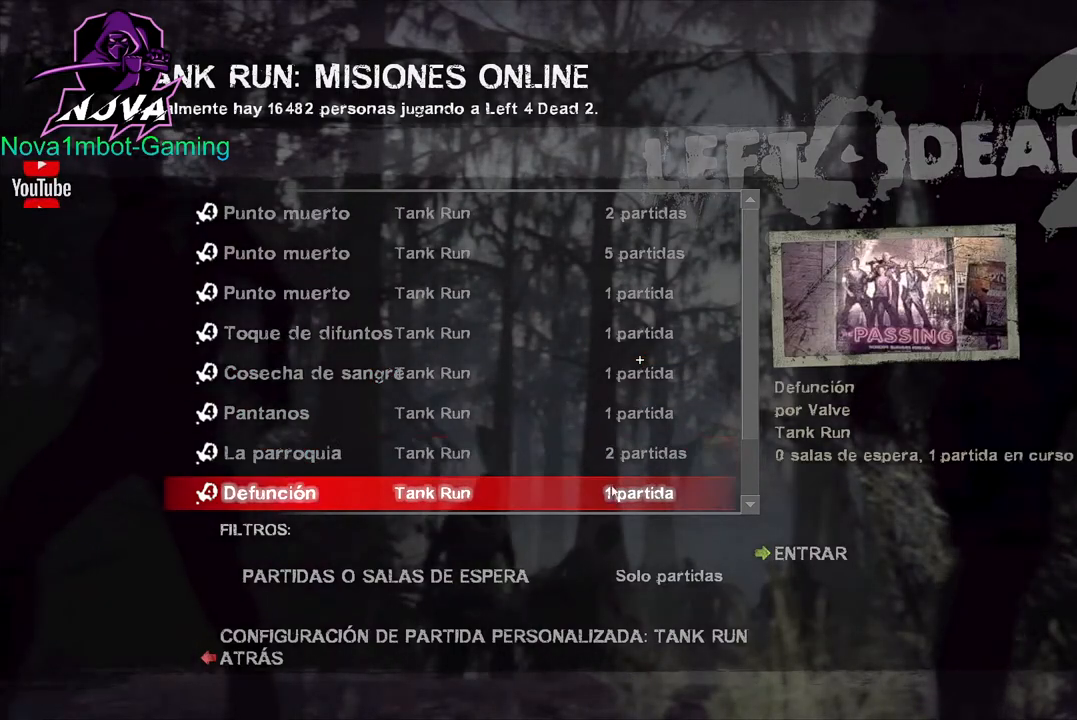
{"keys": [], "mouse": [], "events": [[34, "mouse_left", "down"], [167, "mouse_left", "up"]]}
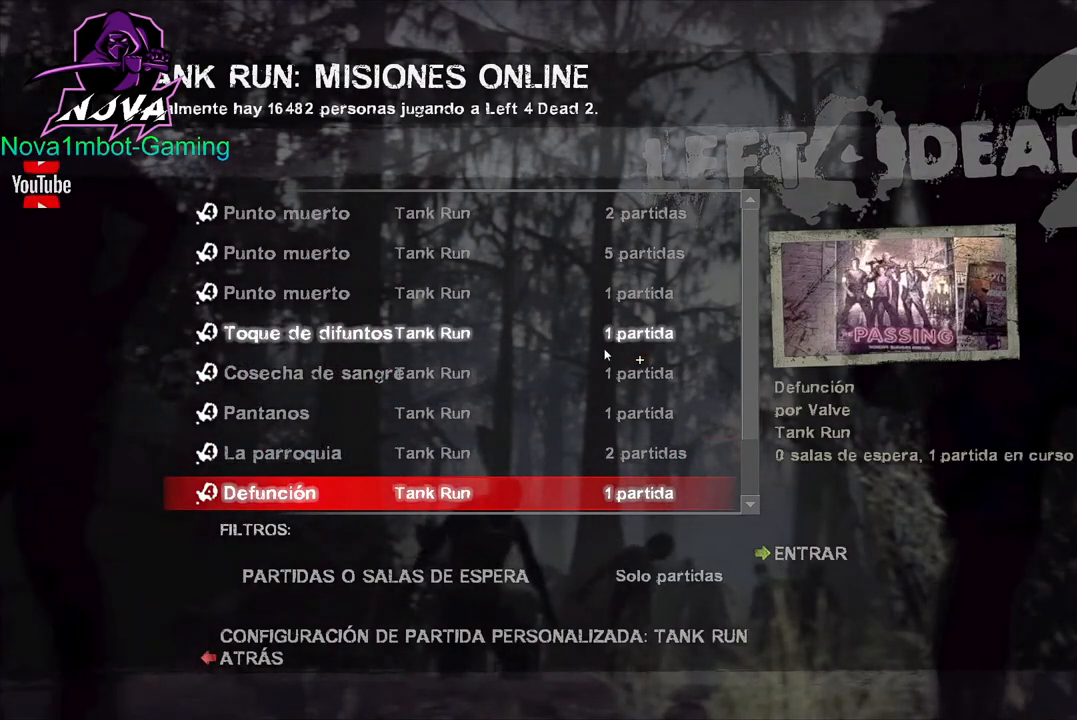
{"keys": [], "mouse": ["left"]}
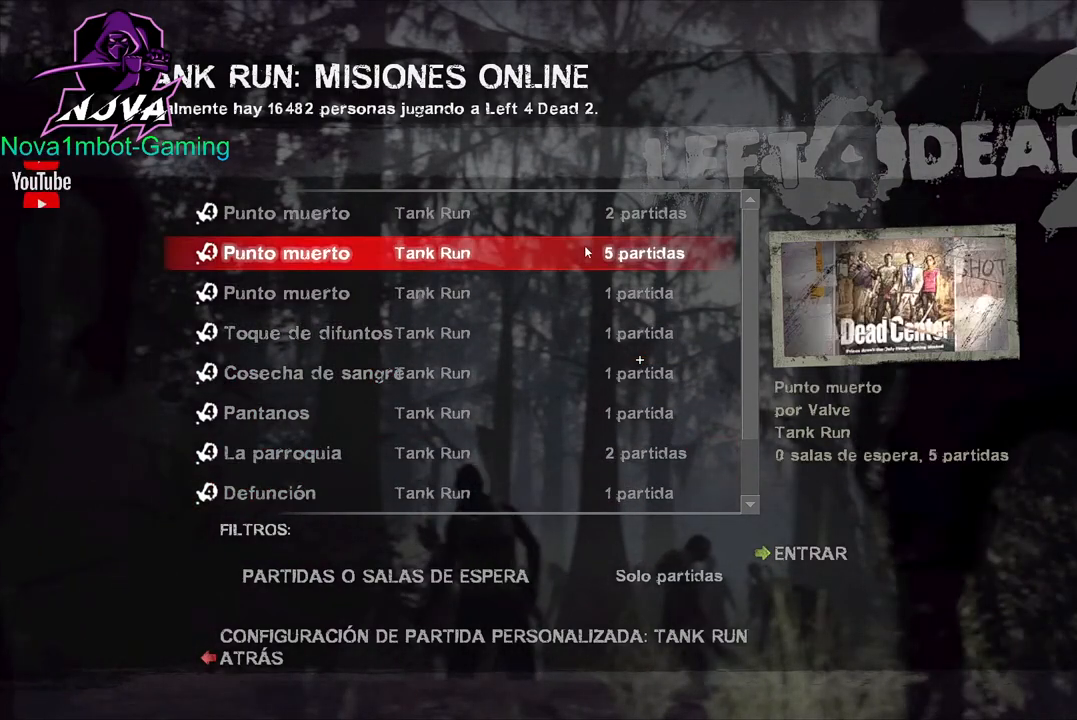
{"keys": [], "mouse": [], "events": [[117, "mouse_left", "up"], [350, "mouse_left", "down"], [484, "mouse_left", "up"]]}
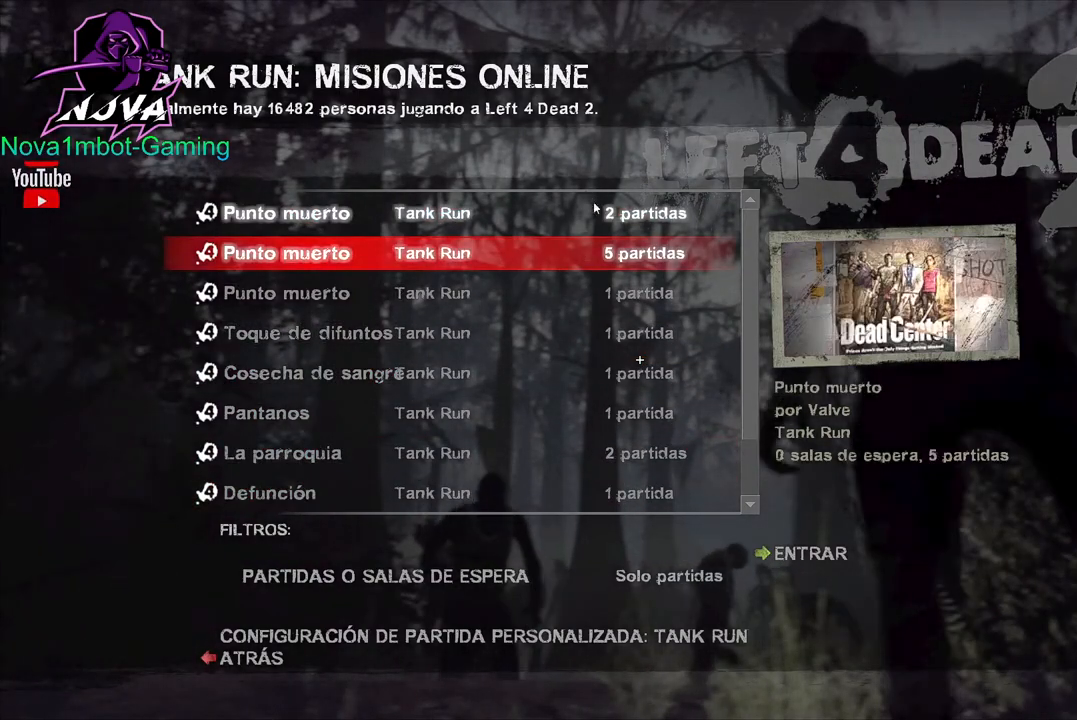
{"keys": [], "mouse": [], "events": [[217, "mouse_left", "down"], [367, "mouse_left", "up"]]}
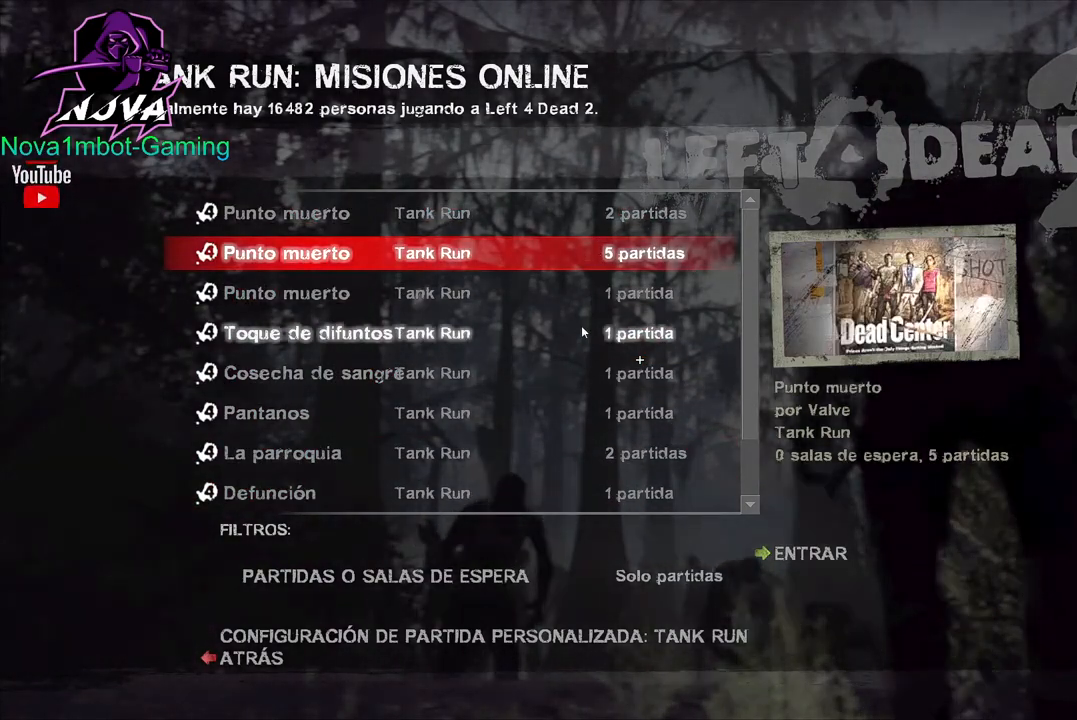
{"keys": [], "mouse": ["left"], "events": [[100, "mouse_left", "down"], [234, "mouse_left", "up"], [384, "mouse_left", "down"]]}
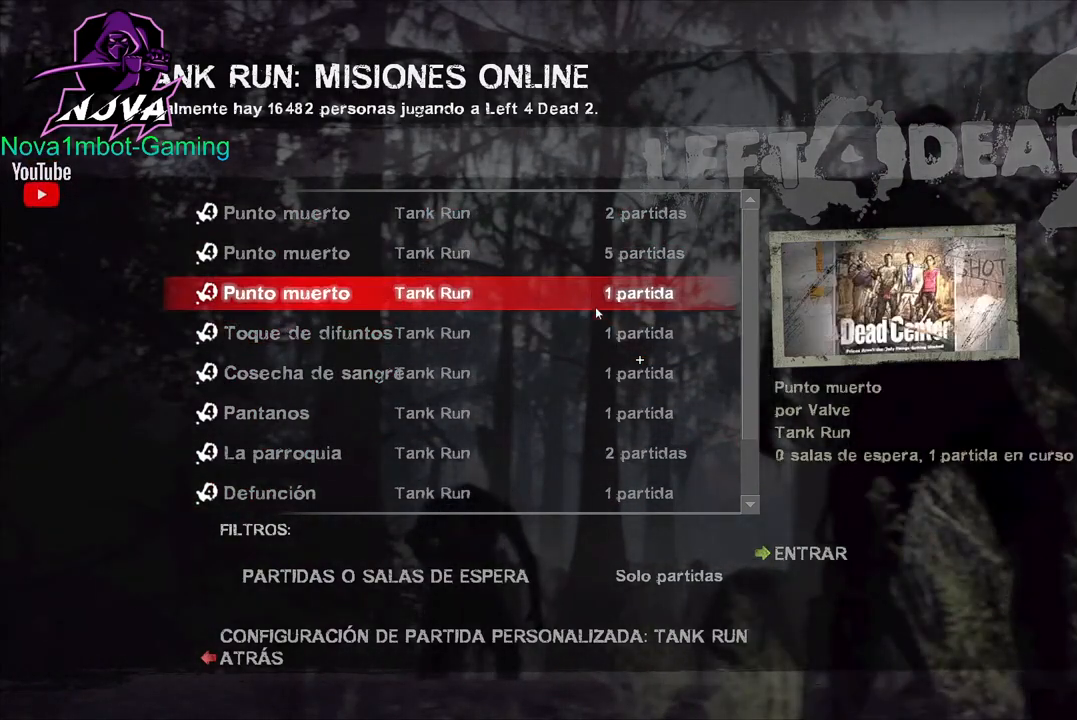
{"keys": [], "mouse": [], "events": [[17, "mouse_left", "up"], [200, "mouse_left", "down"], [384, "mouse_left", "up"]]}
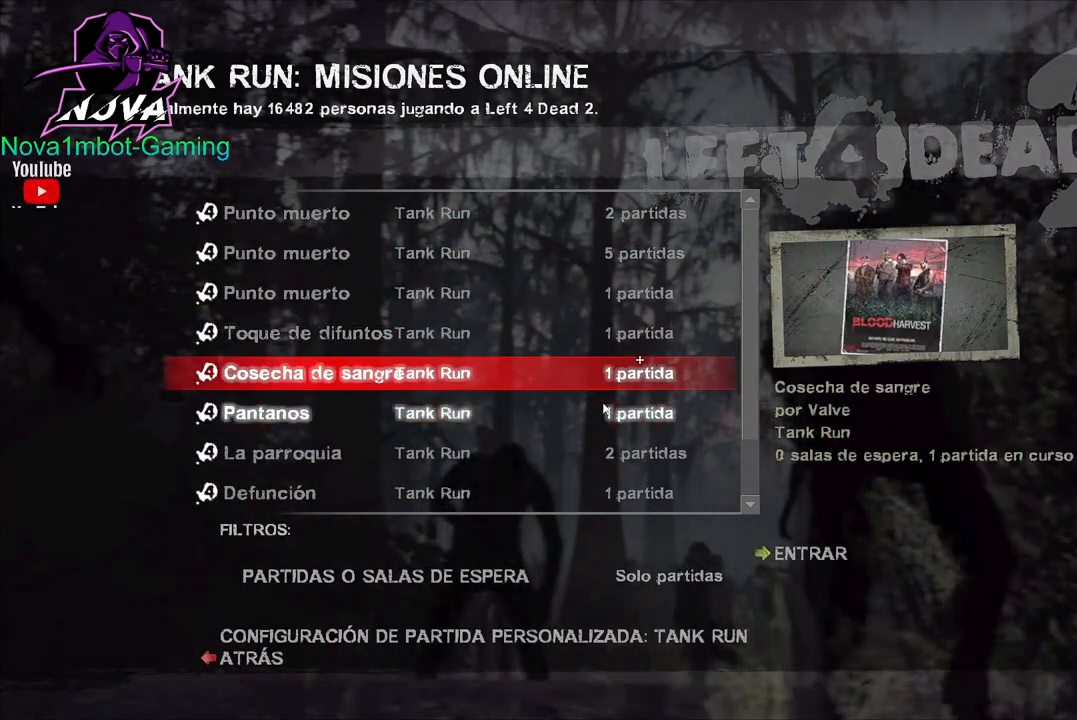
{"keys": [], "mouse": [], "events": [[34, "mouse_left", "down"], [167, "mouse_left", "up"]]}
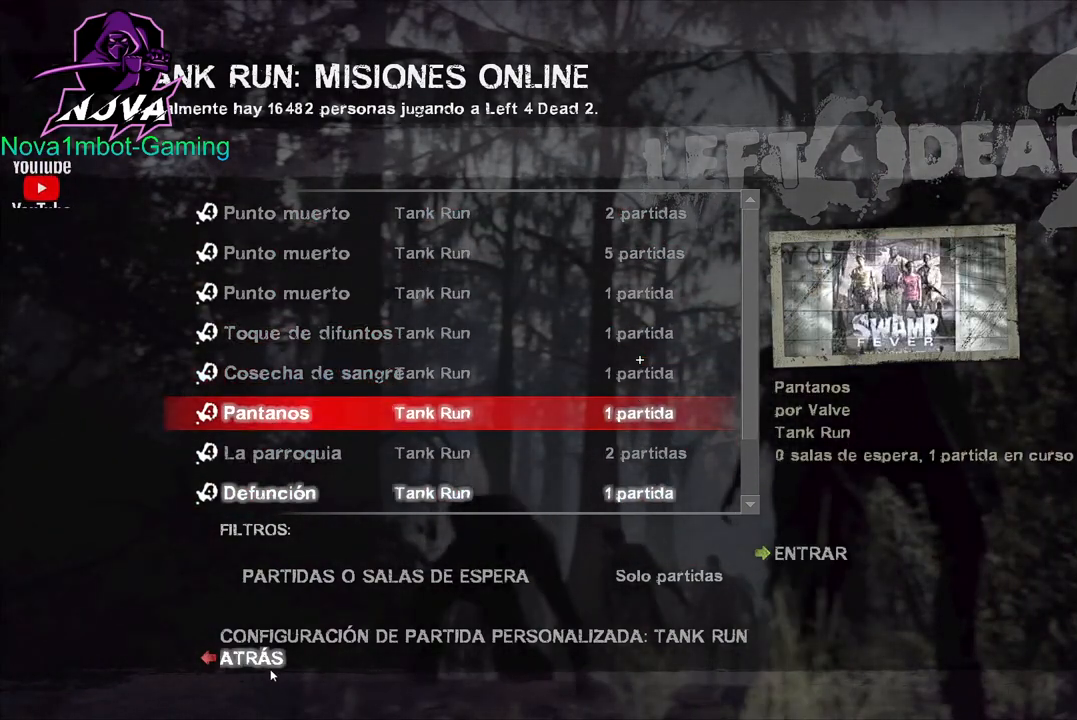
{"keys": [], "mouse": [], "events": [[284, "mouse_left", "down"], [417, "mouse_left", "up"]]}